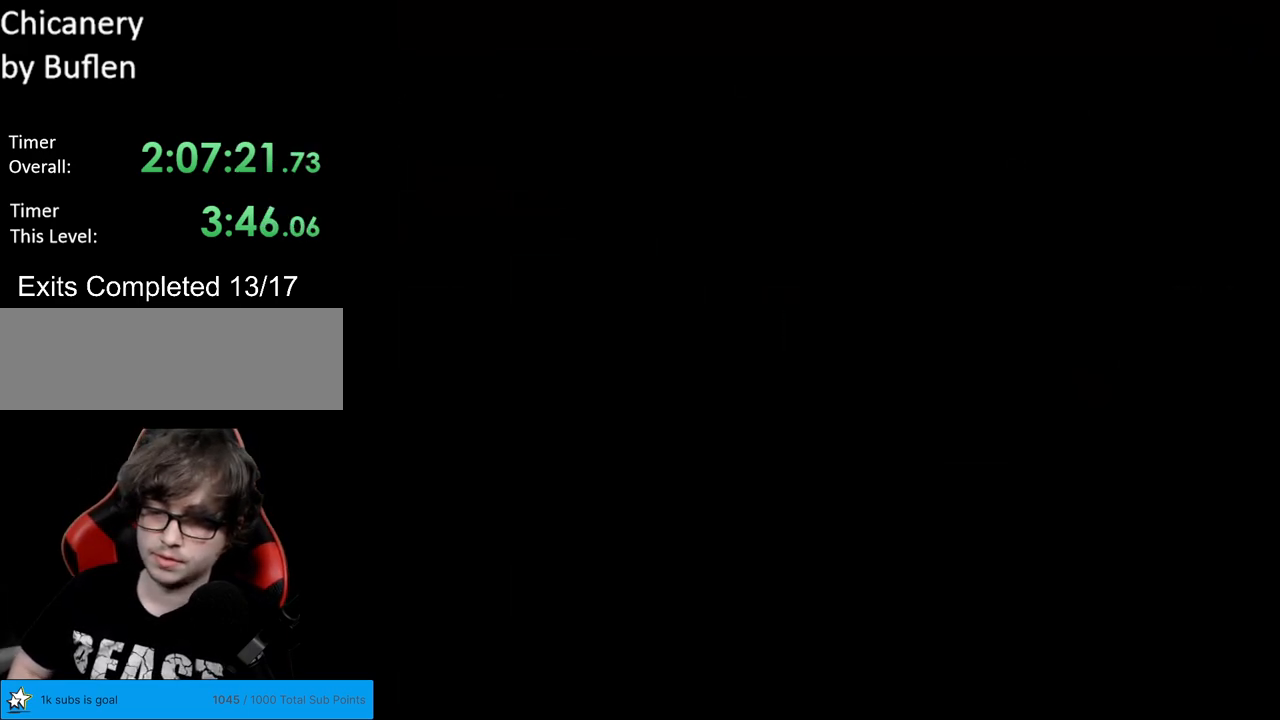
Gameplay with a controller (Nintendo layout); each line is a JSON object with the inputs held at the frame after it. "events" lists button and stick changes between this image and that frame as [ms after this image, input, new state], when the widget could be followed in between. Not read: L3 R3.
{"buttons": ["X", "DPAD_RIGHT"], "events": [[50, "DPAD_RIGHT", "down"]]}
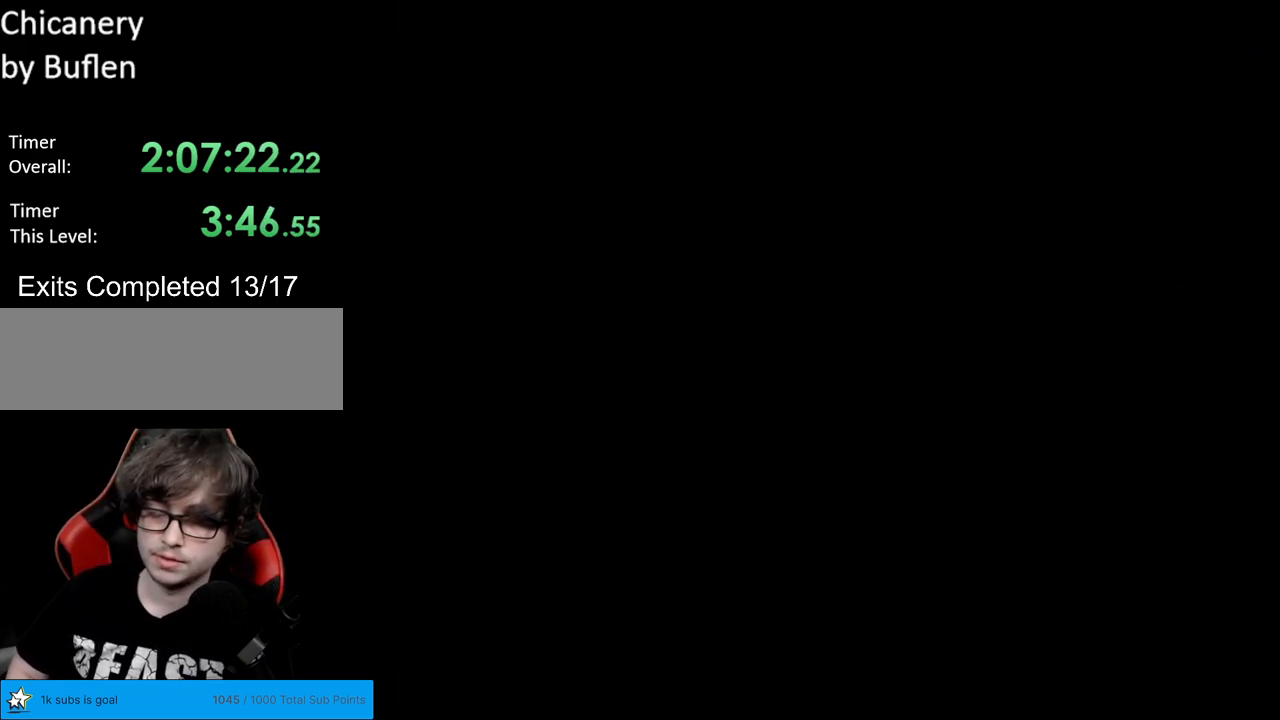
{"buttons": ["X", "DPAD_RIGHT"], "events": []}
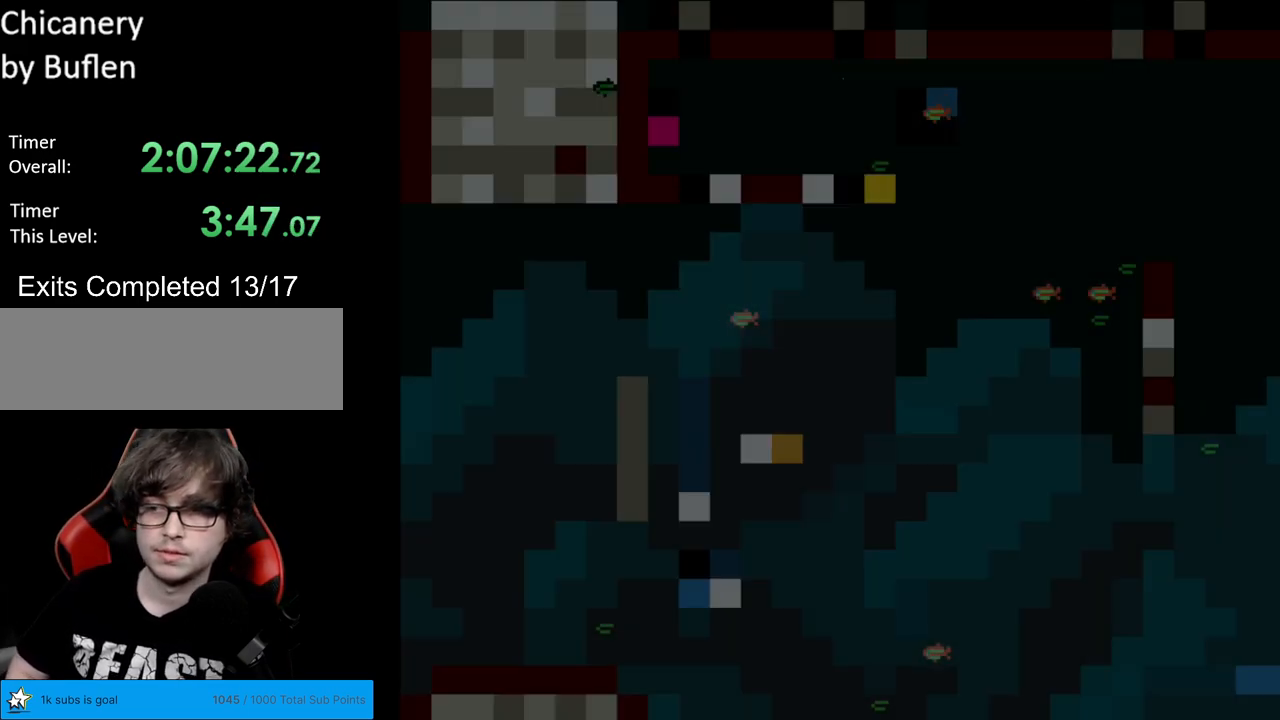
{"buttons": ["A", "X", "DPAD_RIGHT"], "events": [[467, "A", "down"]]}
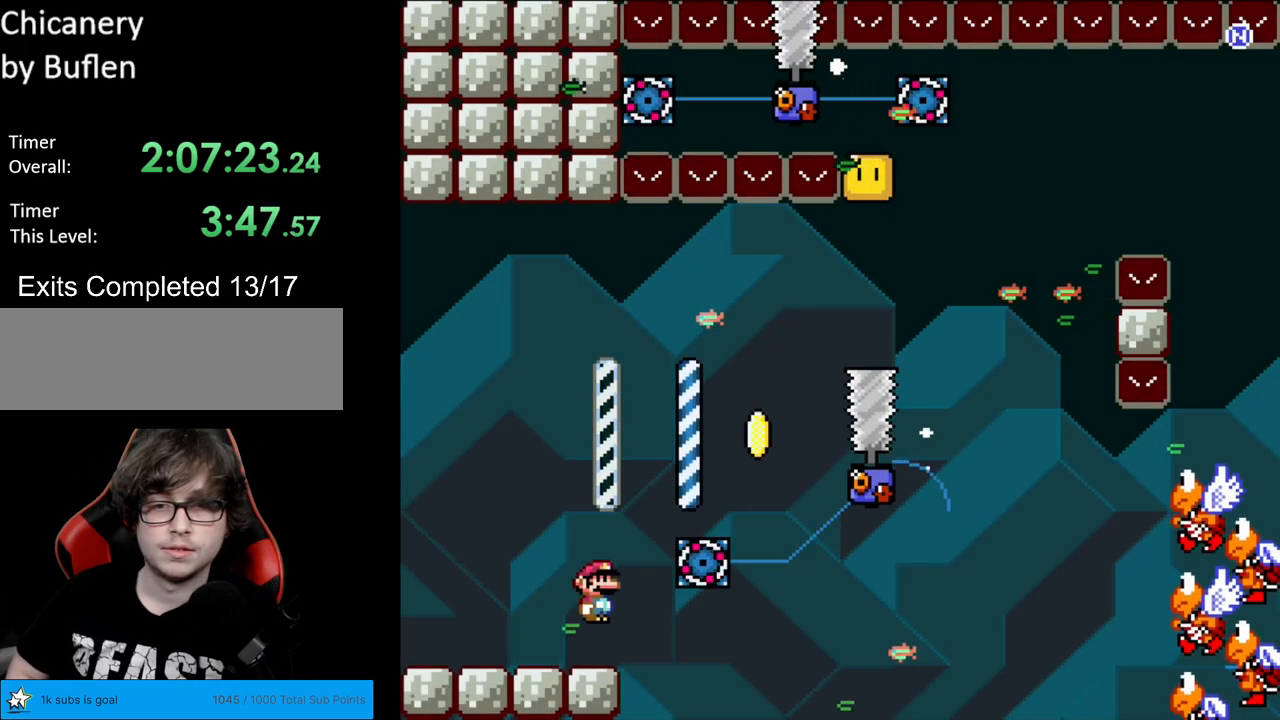
{"buttons": ["A", "X", "DPAD_RIGHT"], "events": [[150, "DPAD_RIGHT", "up"], [150, "DPAD_UP", "down"], [167, "DPAD_LEFT", "down"], [183, "DPAD_UP", "up"], [250, "DPAD_LEFT", "up"], [267, "DPAD_RIGHT", "down"]]}
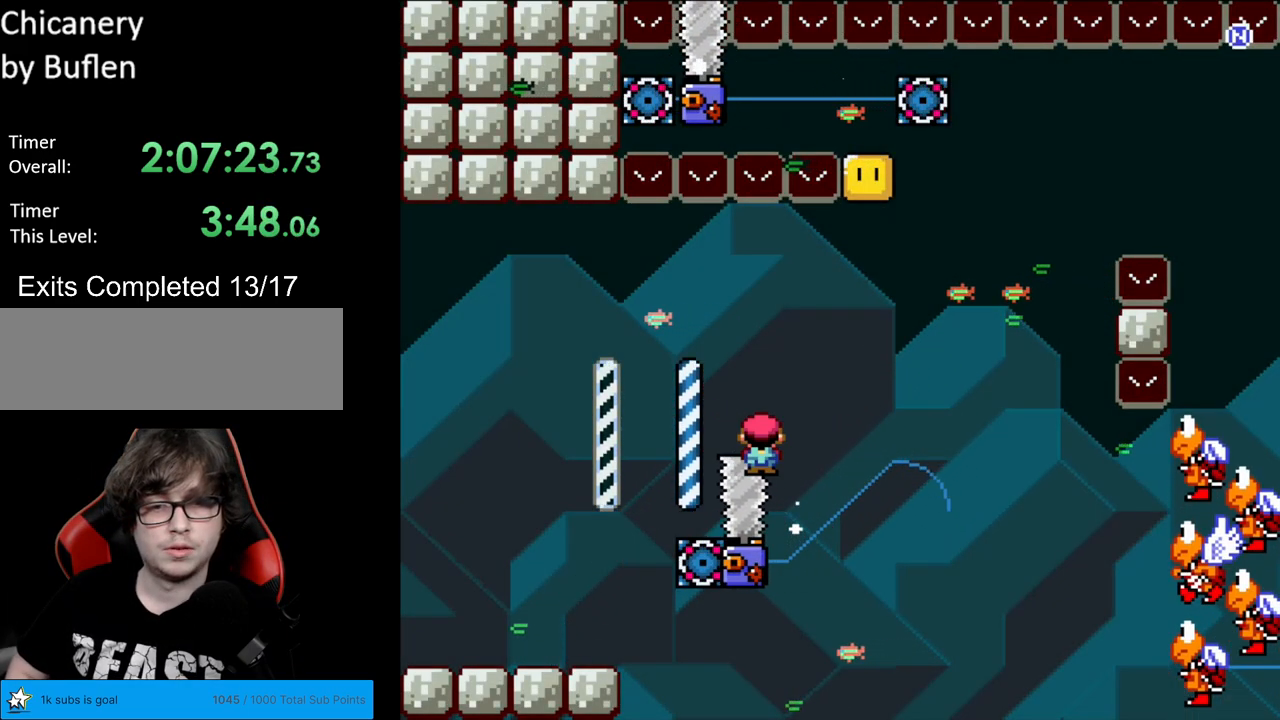
{"buttons": ["A", "X", "DPAD_RIGHT"], "events": [[167, "DPAD_RIGHT", "up"], [167, "DPAD_UP", "down"], [183, "DPAD_LEFT", "down"], [200, "DPAD_UP", "up"], [400, "DPAD_LEFT", "up"], [433, "DPAD_RIGHT", "down"]]}
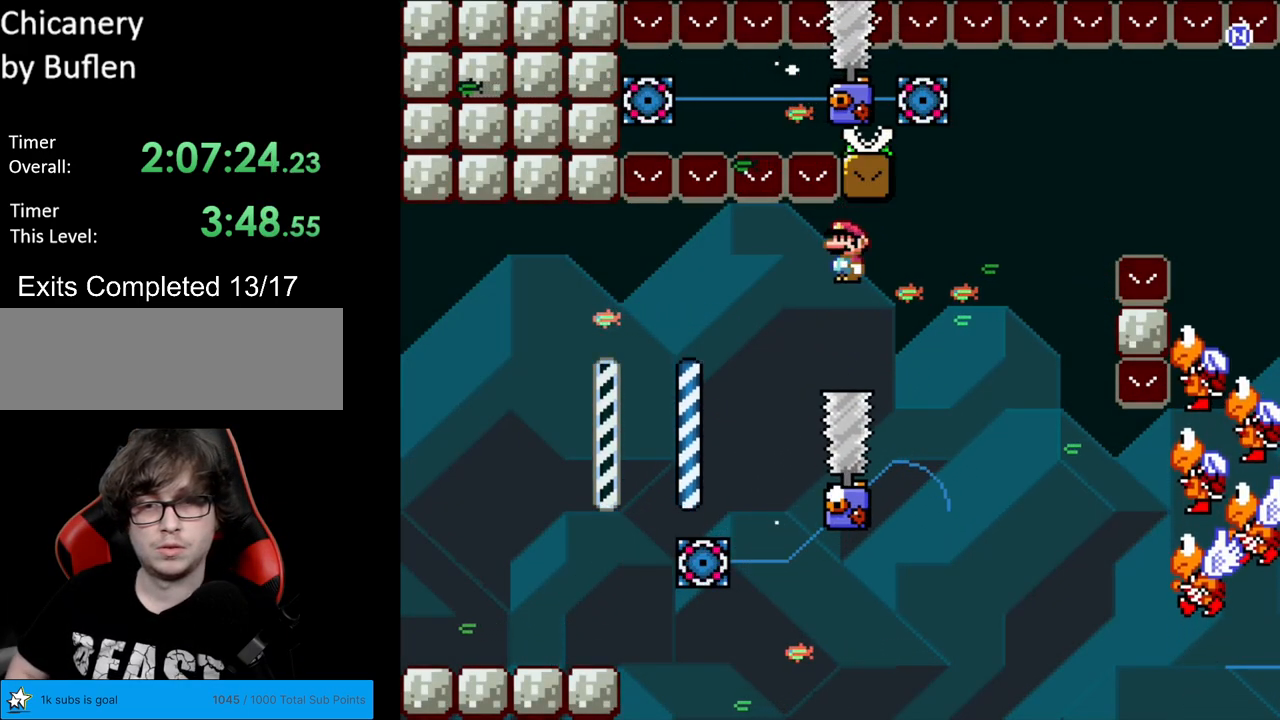
{"buttons": ["A", "X", "DPAD_RIGHT"], "events": []}
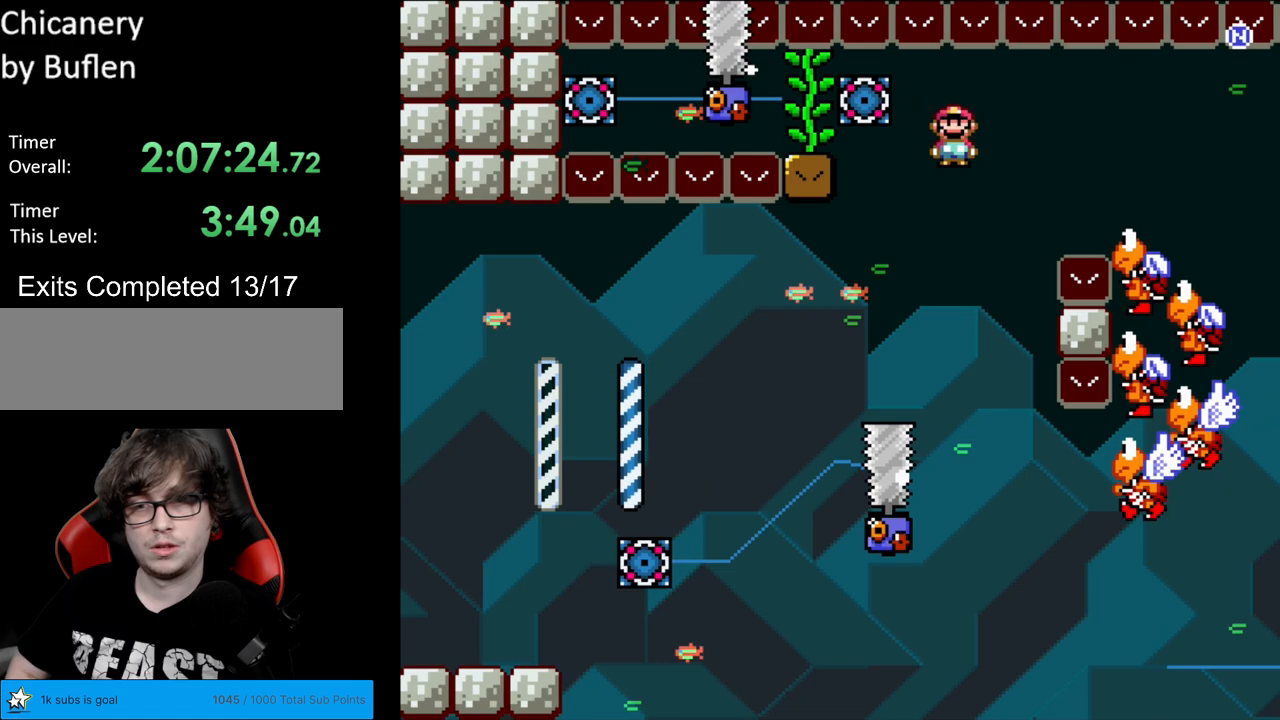
{"buttons": ["A", "X", "DPAD_RIGHT"], "events": [[383, "DPAD_LEFT", "down"], [383, "DPAD_RIGHT", "up"], [467, "DPAD_LEFT", "up"], [483, "DPAD_RIGHT", "down"]]}
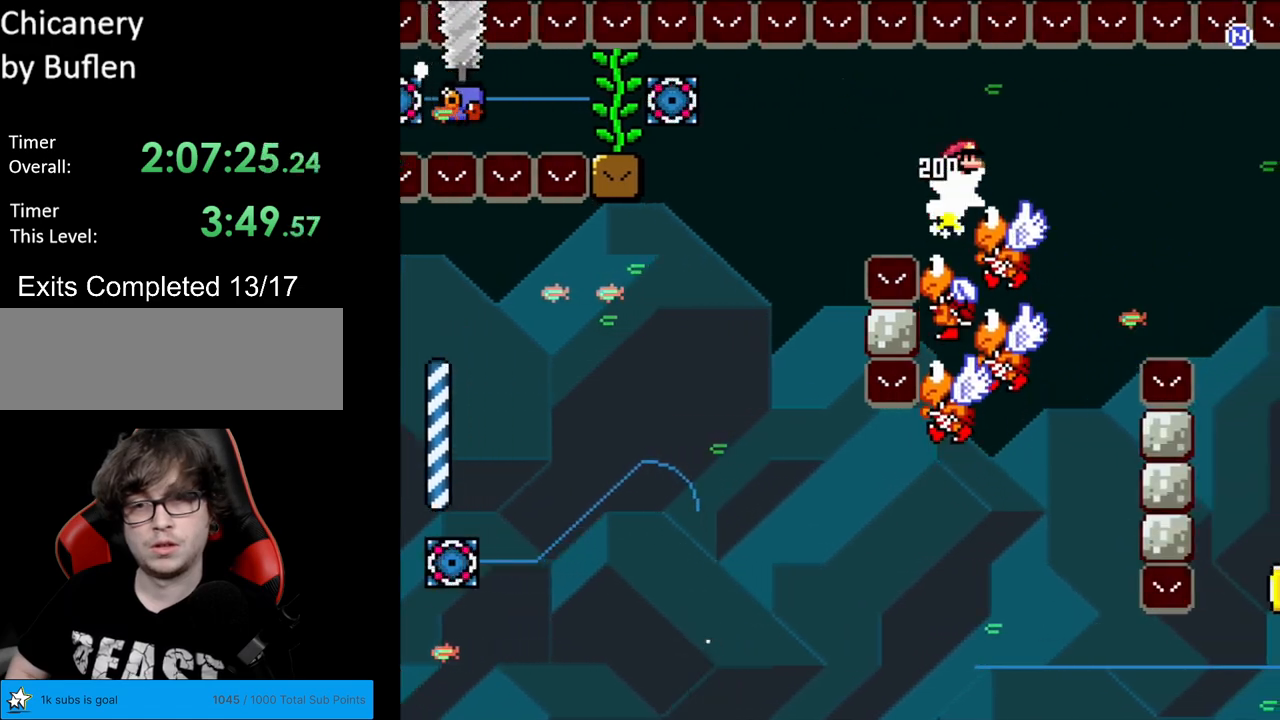
{"buttons": ["A", "X", "DPAD_RIGHT"], "events": [[150, "DPAD_RIGHT", "up"], [150, "DPAD_UP", "down"], [167, "DPAD_LEFT", "down"], [167, "DPAD_UP", "up"], [450, "DPAD_LEFT", "up"], [450, "DPAD_RIGHT", "down"]]}
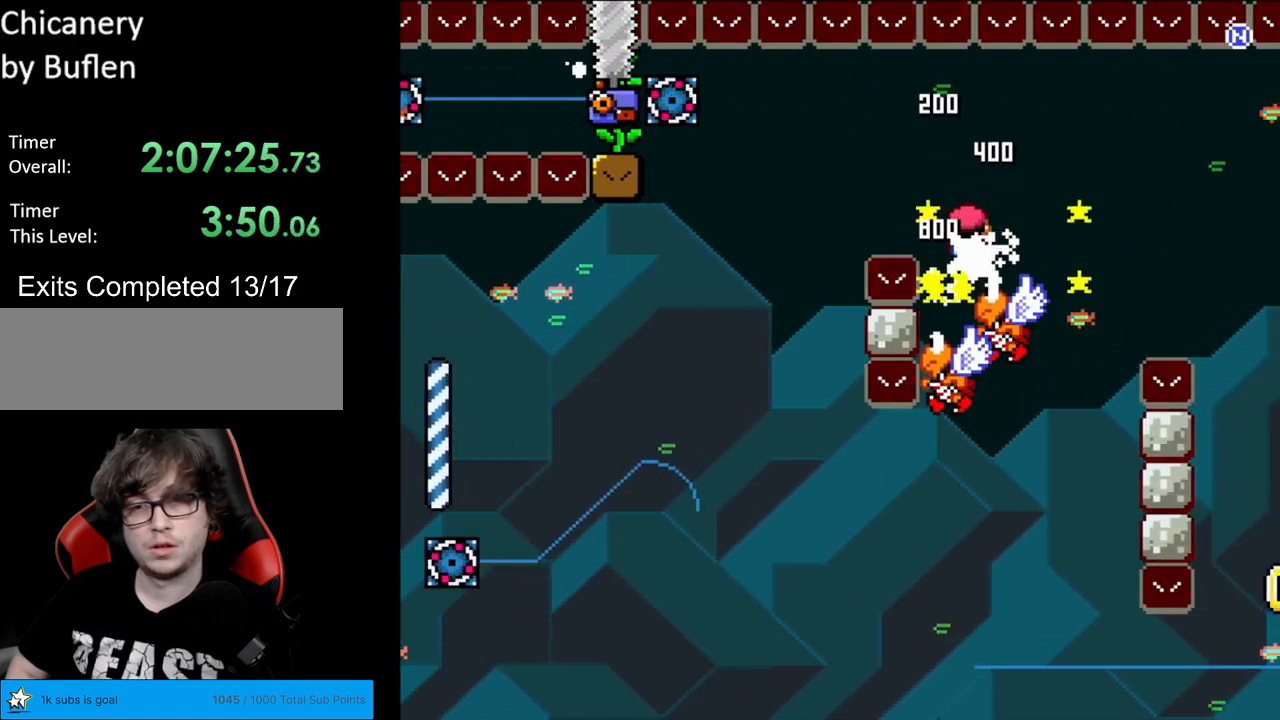
{"buttons": ["A", "X", "DPAD_RIGHT"], "events": [[217, "DPAD_RIGHT", "up"], [217, "DPAD_UP", "down"], [233, "DPAD_LEFT", "down"], [233, "DPAD_UP", "up"], [483, "DPAD_LEFT", "up"], [500, "DPAD_RIGHT", "down"]]}
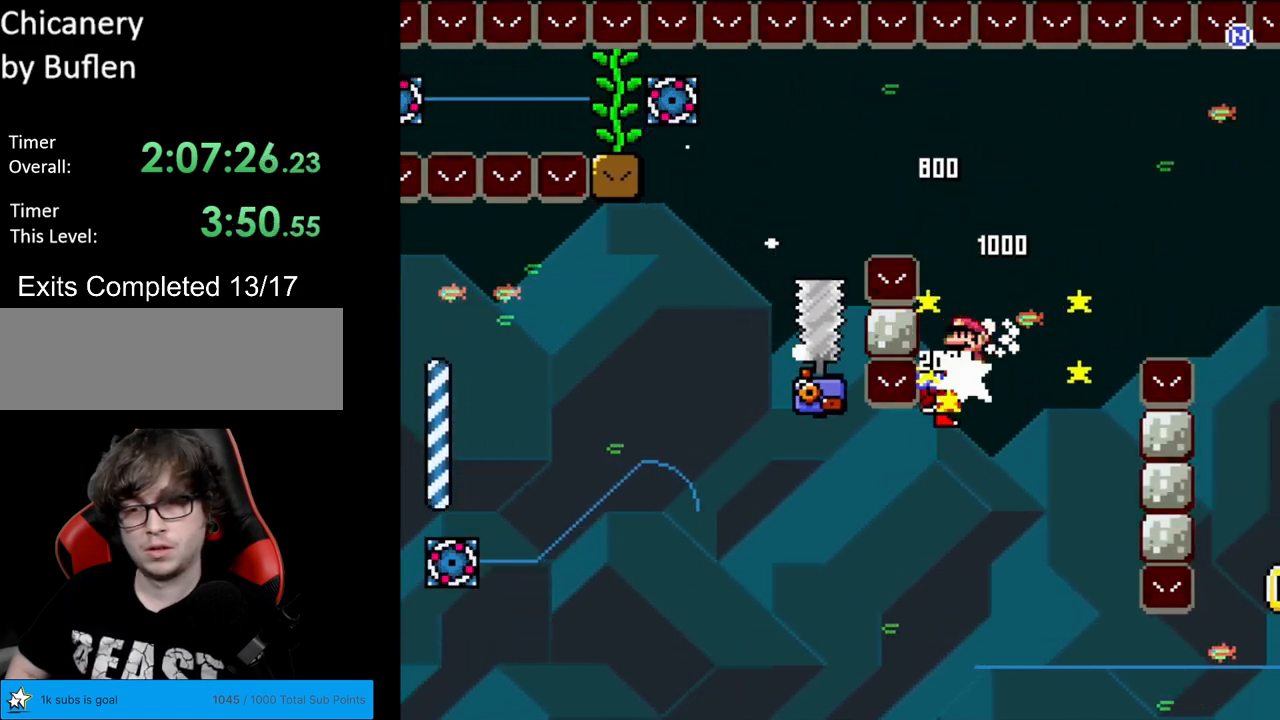
{"buttons": ["A", "X", "DPAD_RIGHT"], "events": [[167, "DPAD_RIGHT", "up"], [200, "DPAD_LEFT", "down"], [267, "DPAD_LEFT", "up"], [317, "DPAD_RIGHT", "down"]]}
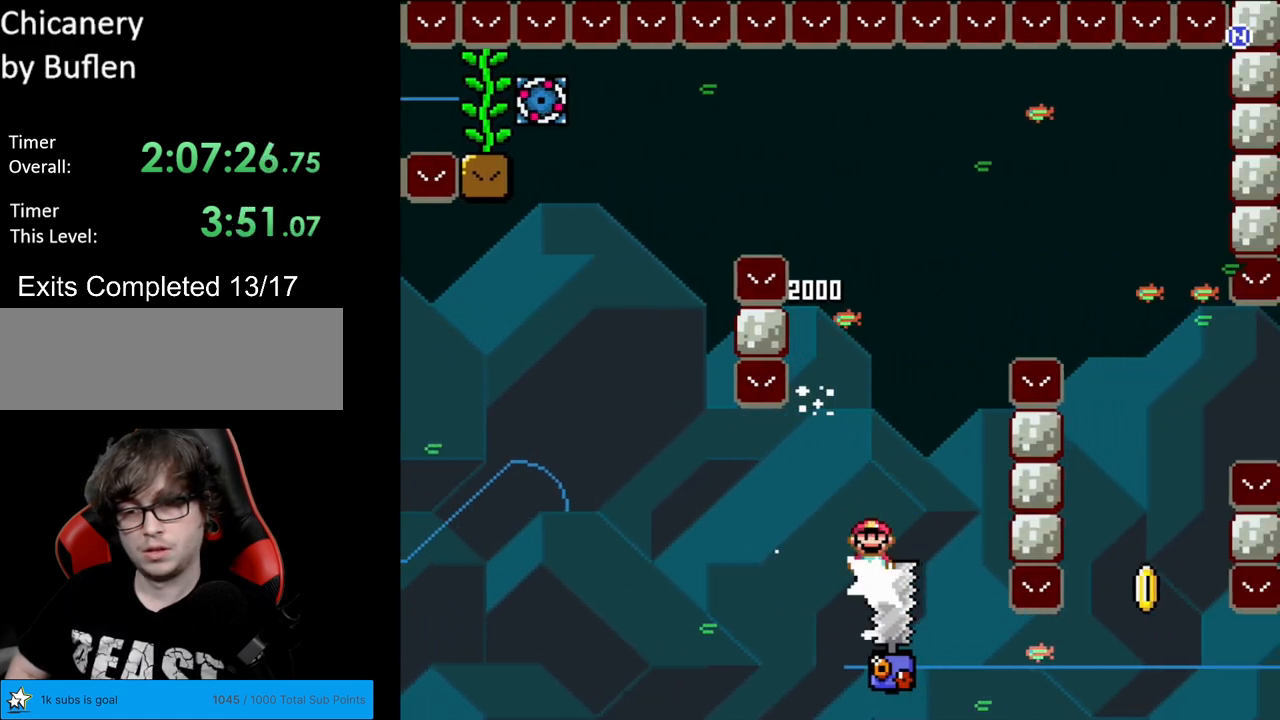
{"buttons": ["X", "DPAD_RIGHT"], "events": [[117, "DPAD_RIGHT", "up"], [217, "DPAD_RIGHT", "down"], [433, "A", "up"]]}
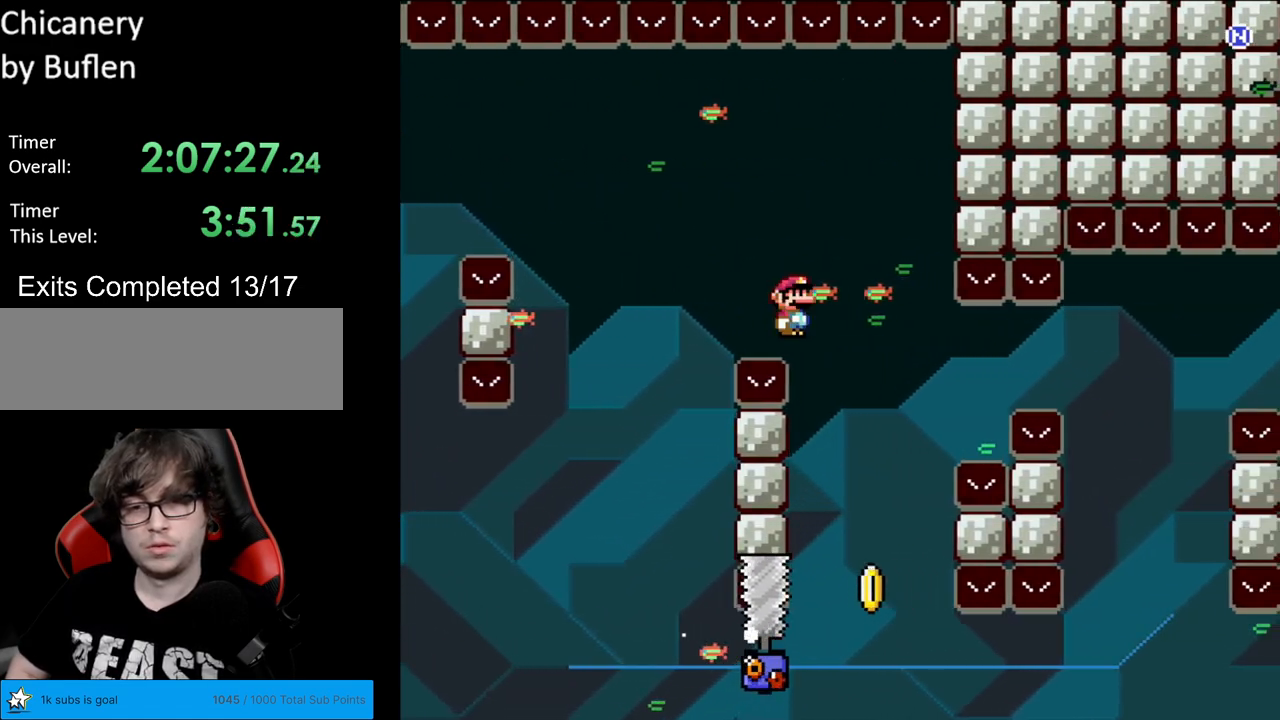
{"buttons": ["A", "X", "DPAD_RIGHT"], "events": [[167, "DPAD_LEFT", "down"], [167, "DPAD_RIGHT", "up"], [317, "A", "down"], [333, "DPAD_LEFT", "up"], [350, "DPAD_RIGHT", "down"]]}
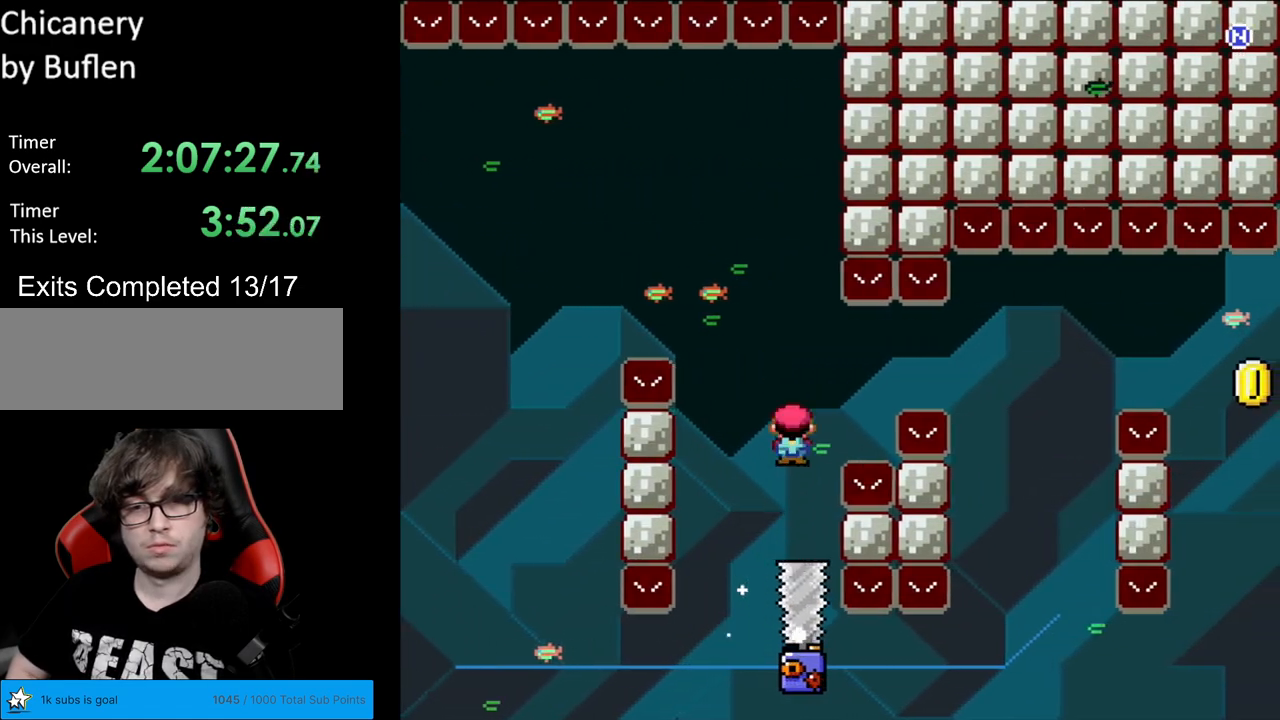
{"buttons": ["A", "X", "DPAD_RIGHT"], "events": [[100, "A", "up"], [150, "A", "down"]]}
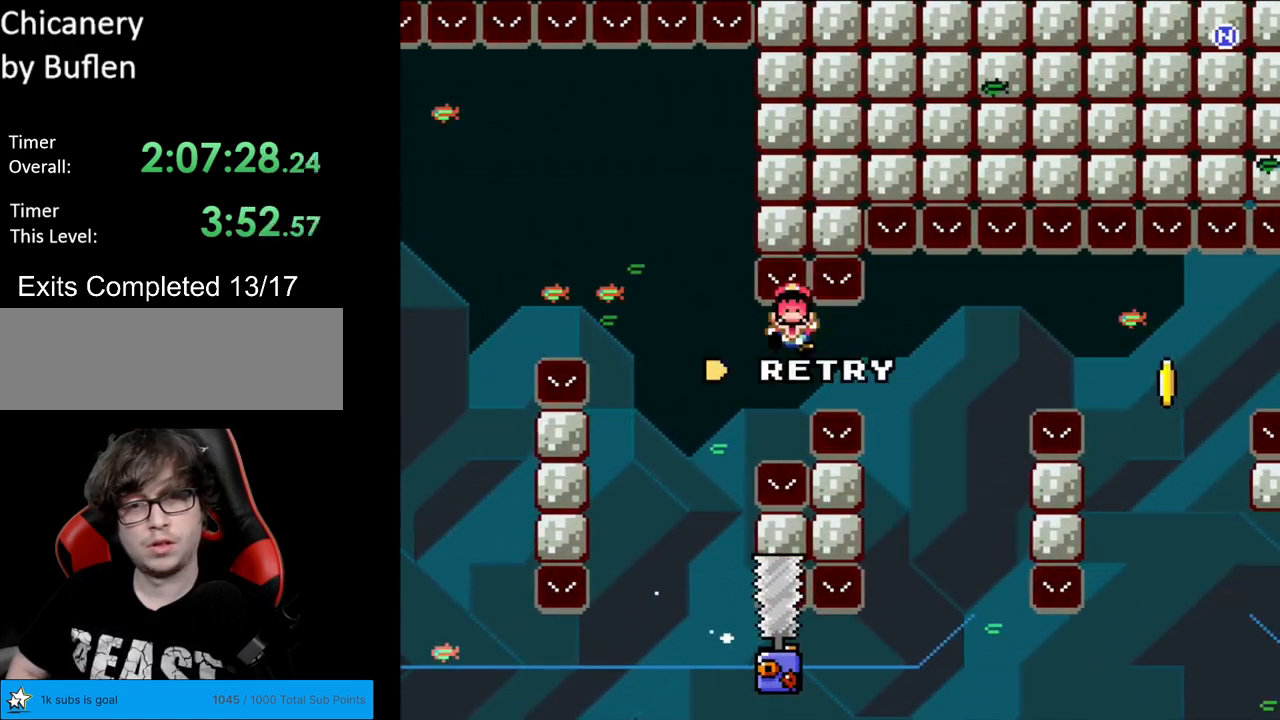
{"buttons": ["A"], "events": [[33, "A", "up"], [50, "DPAD_RIGHT", "up"], [133, "X", "up"], [183, "A", "down"], [350, "A", "up"], [417, "A", "down"]]}
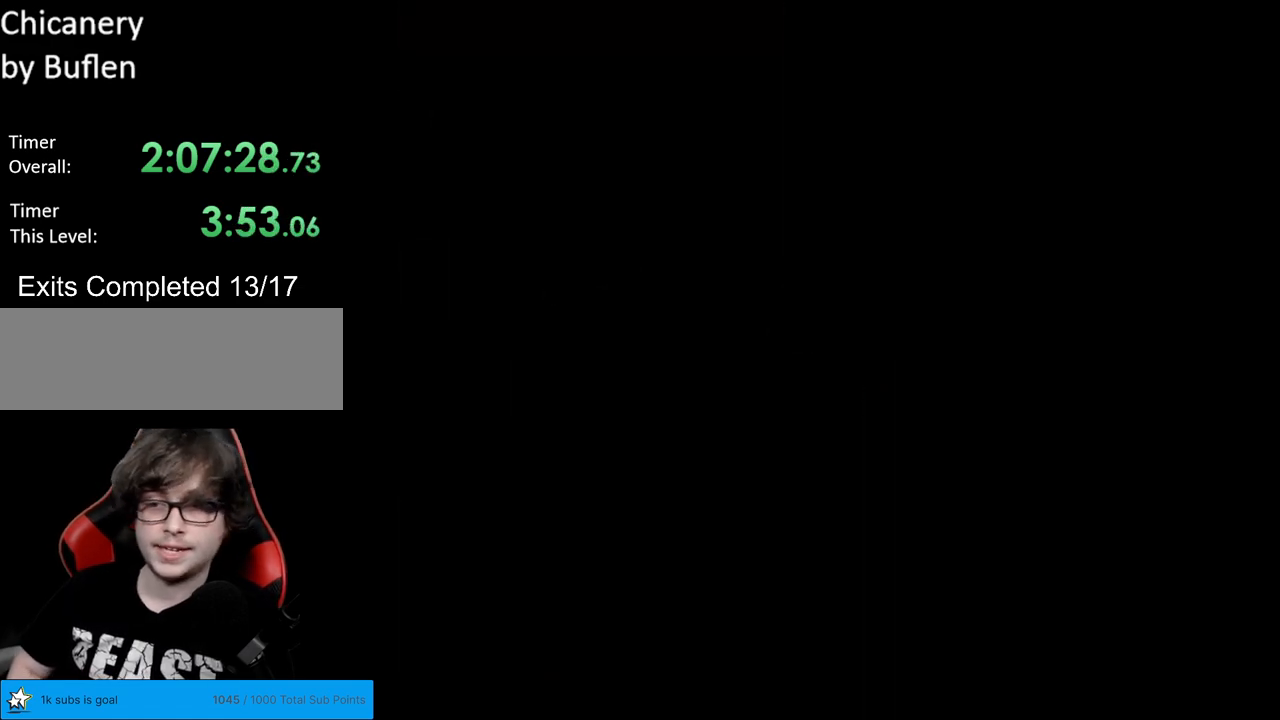
{"buttons": ["A", "X", "DPAD_RIGHT"], "events": [[83, "A", "up"], [100, "A", "down"], [250, "A", "up"], [367, "A", "down"], [417, "DPAD_RIGHT", "down"], [417, "X", "down"]]}
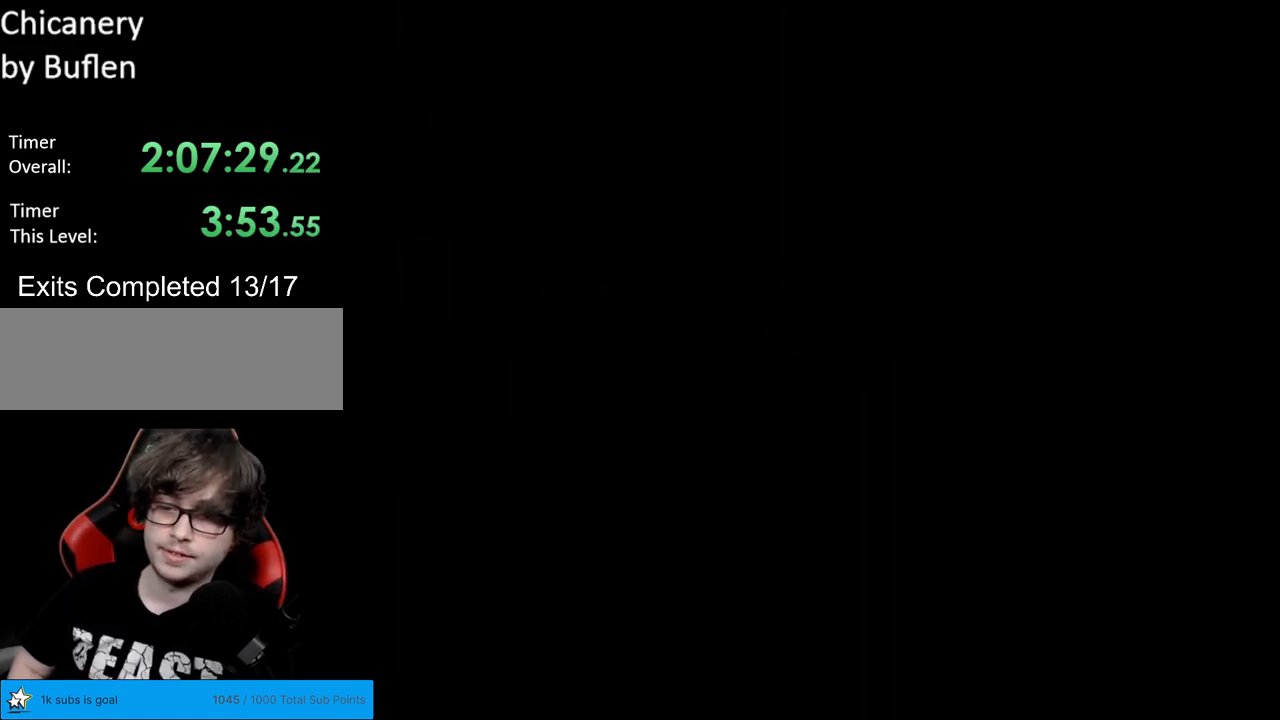
{"buttons": ["A", "X", "DPAD_RIGHT"], "events": []}
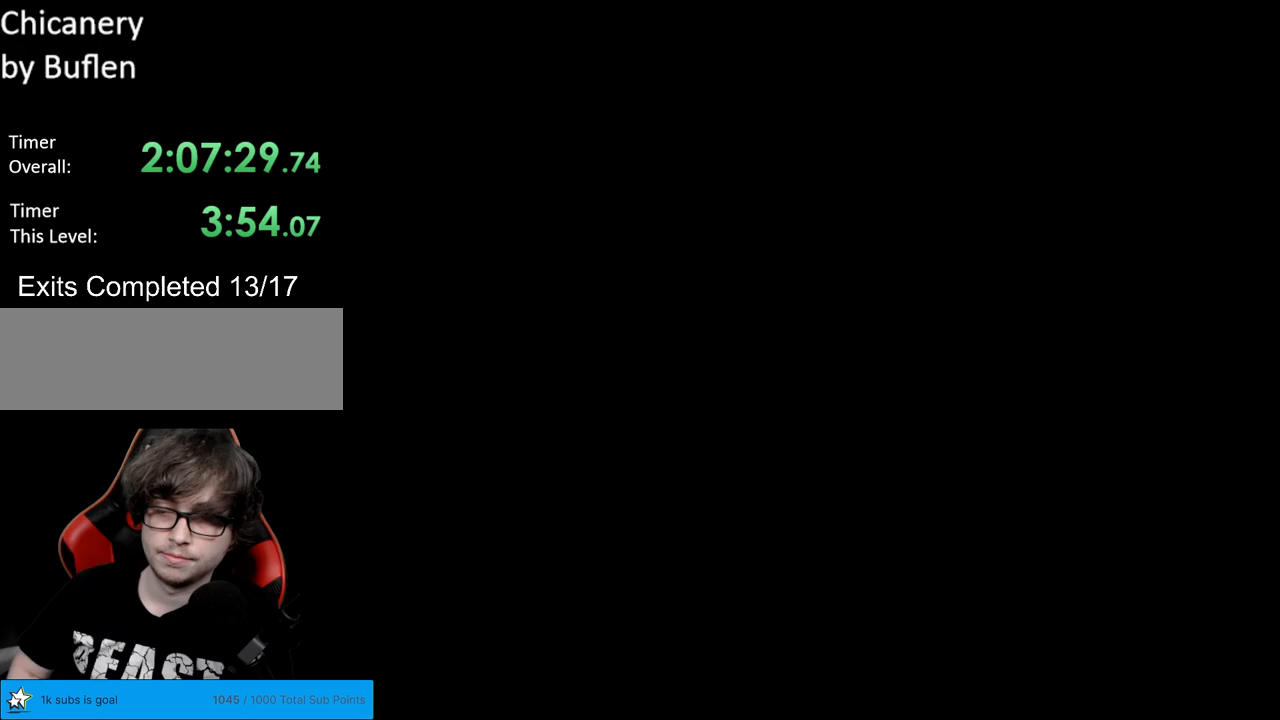
{"buttons": ["X", "DPAD_RIGHT"], "events": [[217, "A", "up"]]}
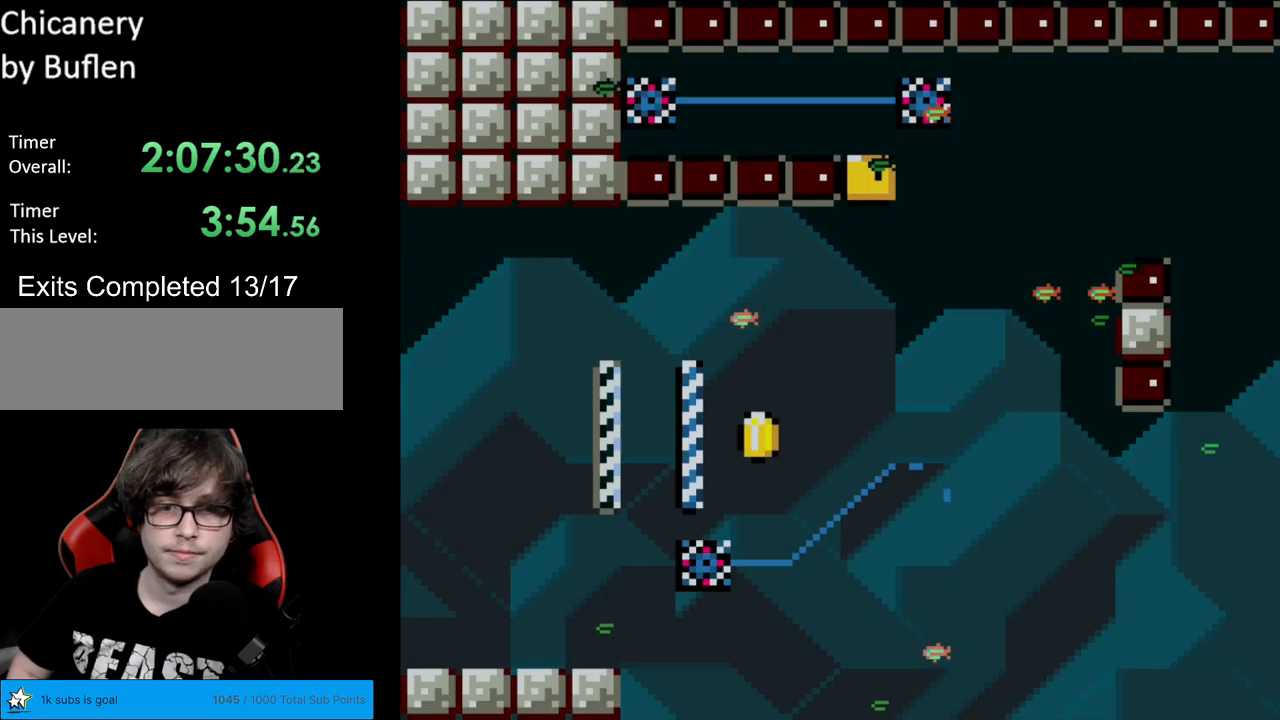
{"buttons": ["A", "X", "DPAD_LEFT"], "events": [[417, "A", "down"], [483, "DPAD_RIGHT", "up"], [483, "DPAD_UP", "down"], [500, "DPAD_LEFT", "down"], [500, "DPAD_UP", "up"]]}
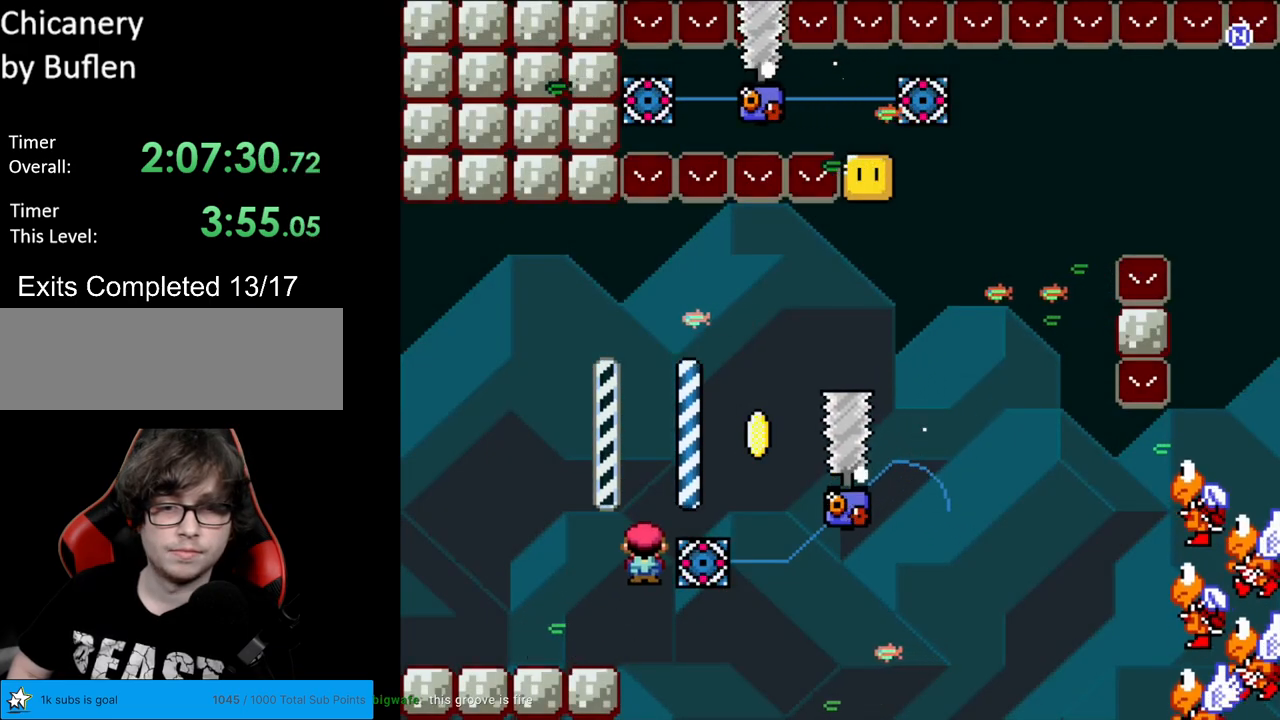
{"buttons": ["A", "X", "DPAD_RIGHT"], "events": [[133, "DPAD_LEFT", "up"], [133, "DPAD_RIGHT", "down"], [317, "A", "up"], [400, "A", "down"]]}
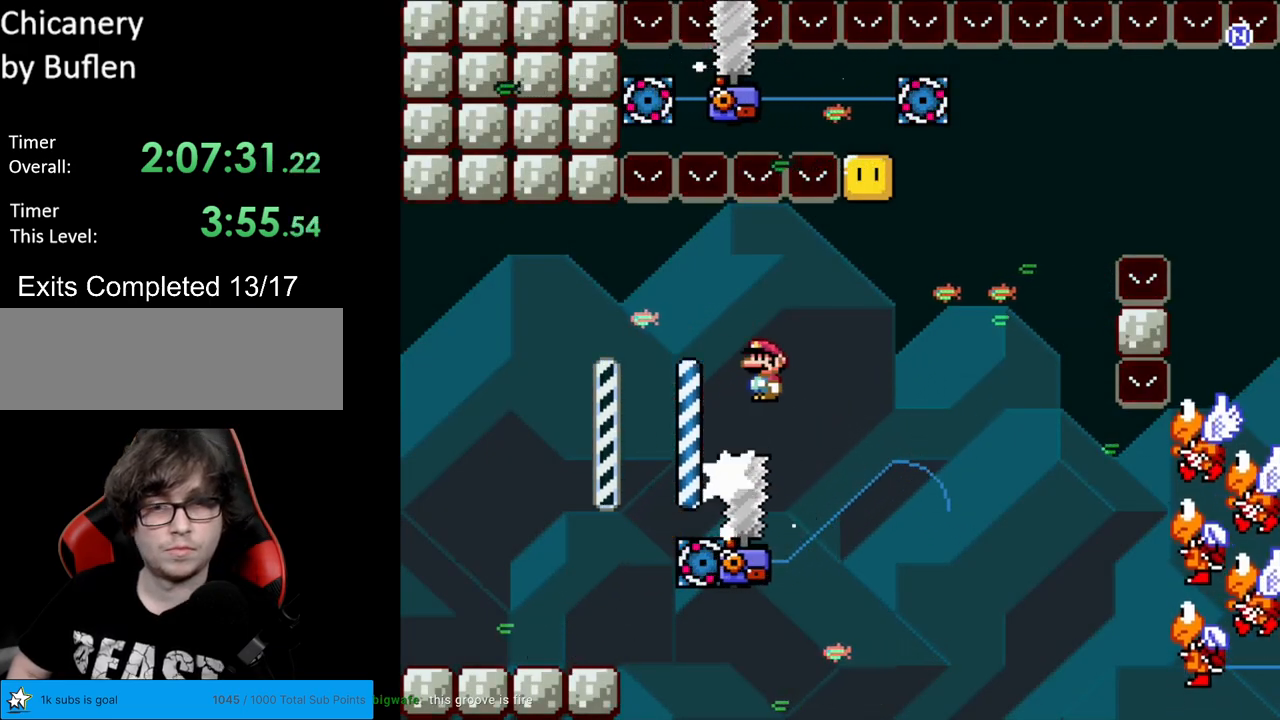
{"buttons": ["A", "X", "DPAD_RIGHT"], "events": [[200, "DPAD_RIGHT", "up"], [217, "DPAD_UP", "down"], [233, "DPAD_LEFT", "down"], [250, "DPAD_UP", "up"], [400, "DPAD_LEFT", "up"], [433, "DPAD_RIGHT", "down"]]}
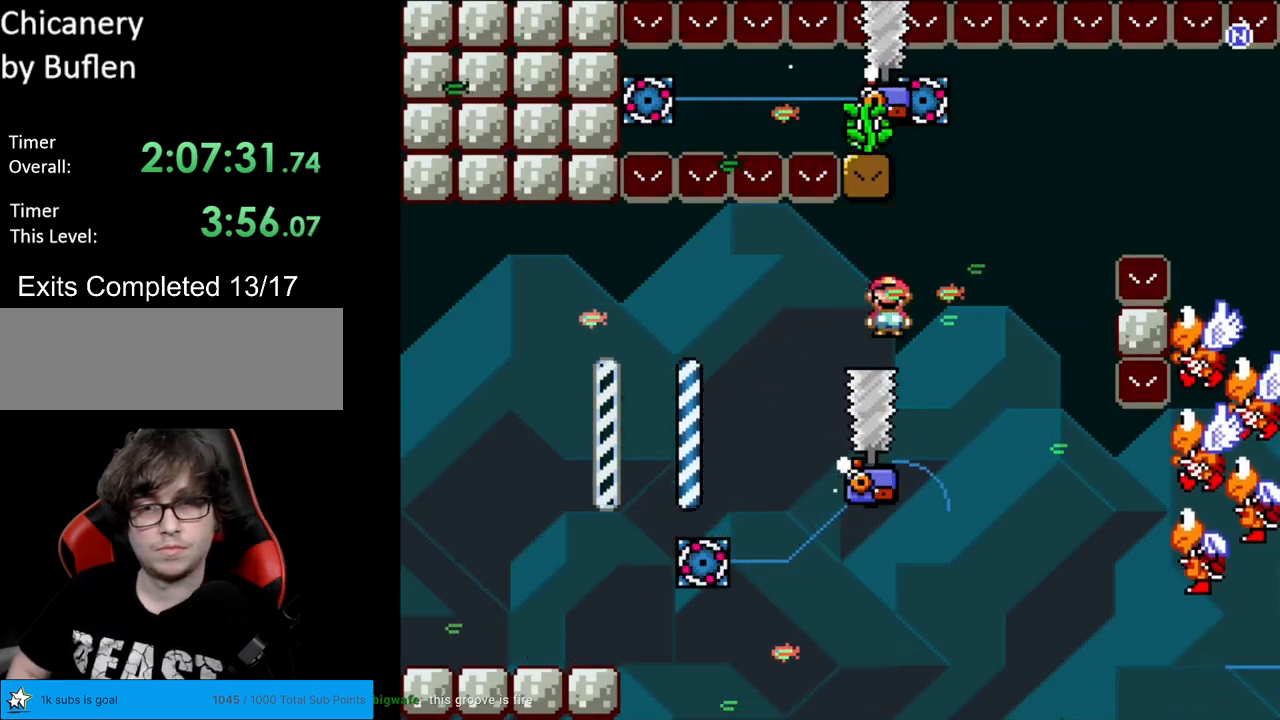
{"buttons": ["A", "X", "DPAD_RIGHT"], "events": [[333, "A", "up"], [400, "A", "down"]]}
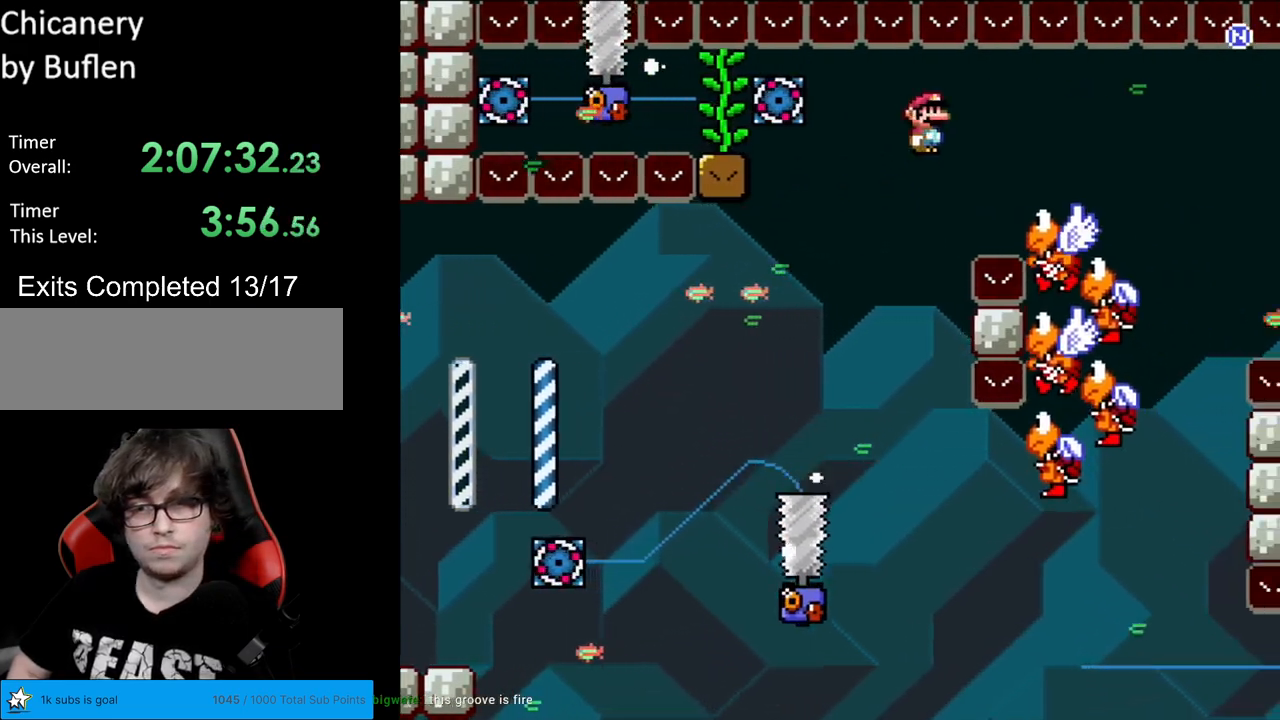
{"buttons": ["A", "X", "DPAD_LEFT"], "events": [[400, "DPAD_LEFT", "down"], [400, "DPAD_RIGHT", "up"]]}
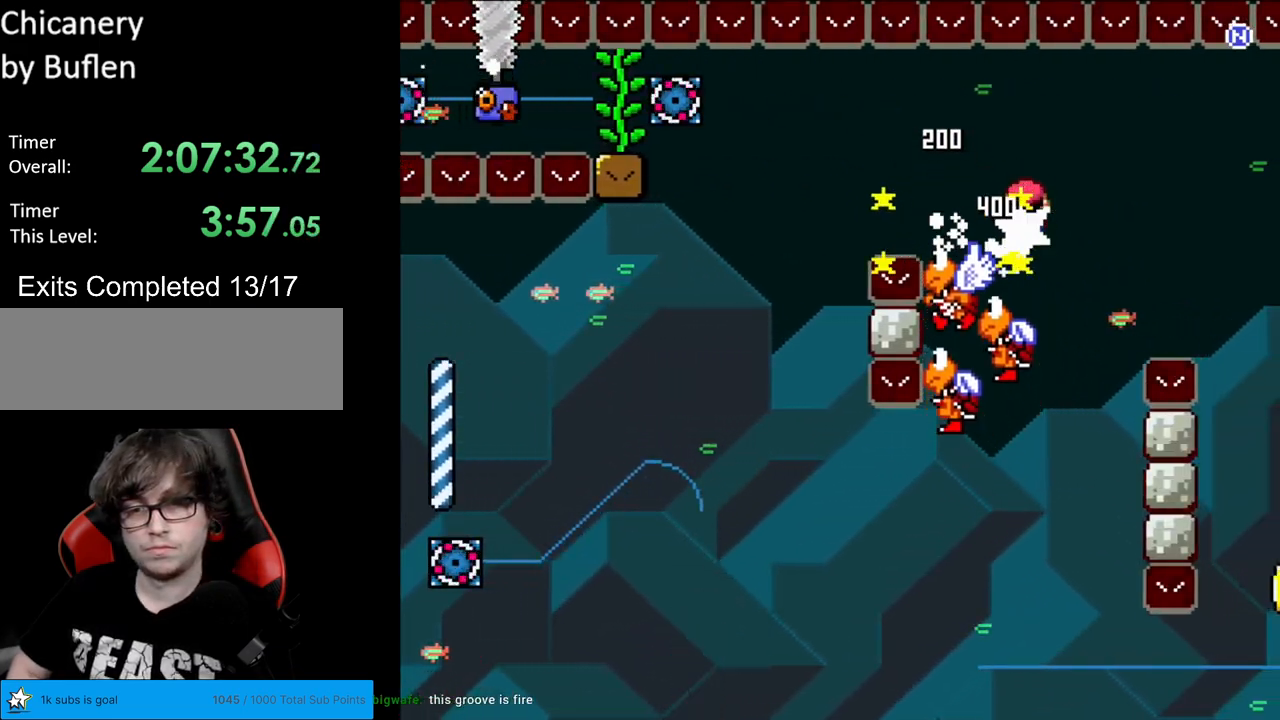
{"buttons": ["A", "X", "DPAD_RIGHT"], "events": [[250, "DPAD_LEFT", "up"], [300, "DPAD_RIGHT", "down"]]}
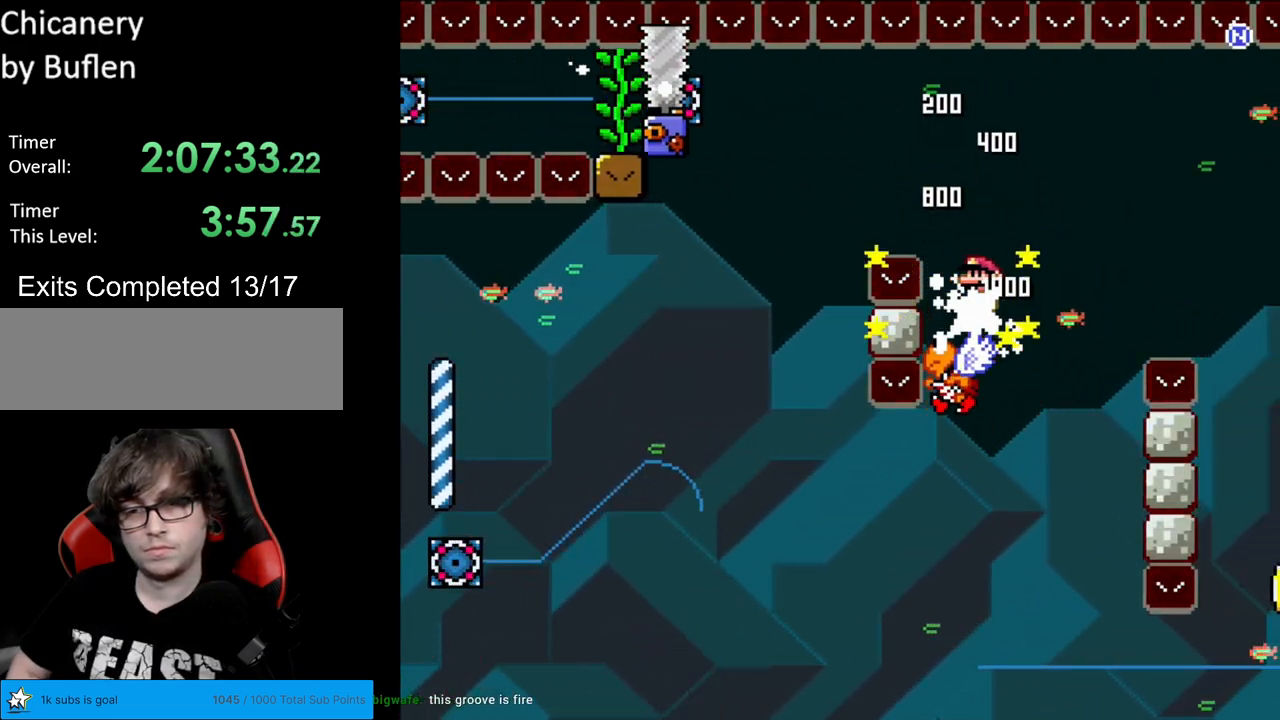
{"buttons": ["A", "X", "DPAD_LEFT"], "events": [[50, "DPAD_RIGHT", "up"], [67, "DPAD_LEFT", "down"], [283, "DPAD_LEFT", "up"], [283, "DPAD_RIGHT", "down"], [483, "DPAD_RIGHT", "up"], [500, "DPAD_LEFT", "down"]]}
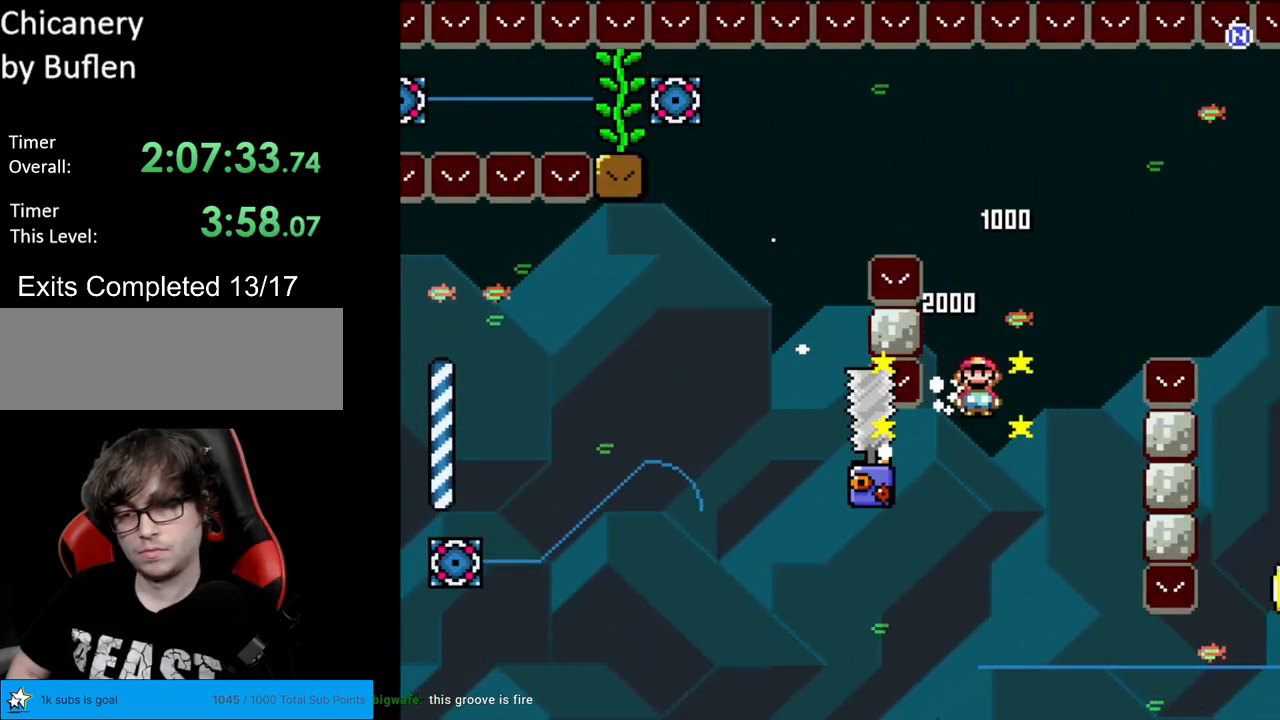
{"buttons": ["A", "X", "DPAD_RIGHT"], "events": [[150, "DPAD_LEFT", "up"], [167, "DPAD_RIGHT", "down"]]}
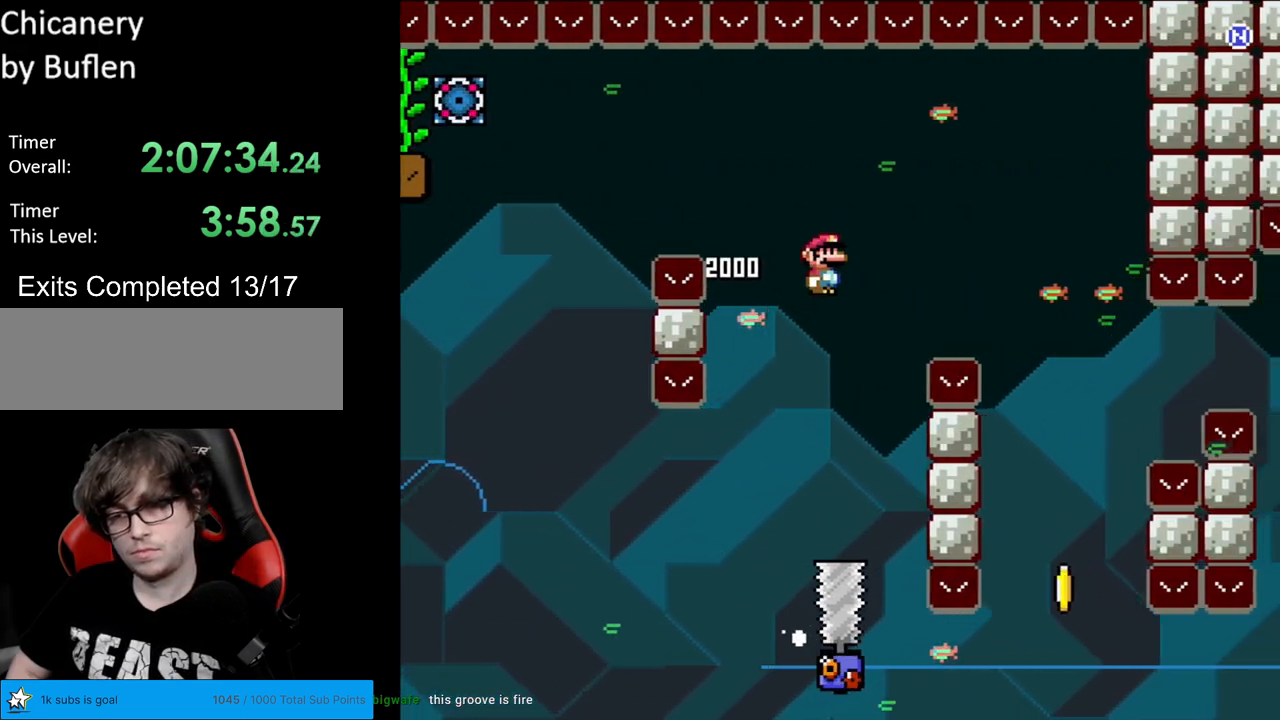
{"buttons": ["X", "DPAD_LEFT"], "events": [[283, "A", "up"], [483, "DPAD_LEFT", "down"], [483, "DPAD_RIGHT", "up"]]}
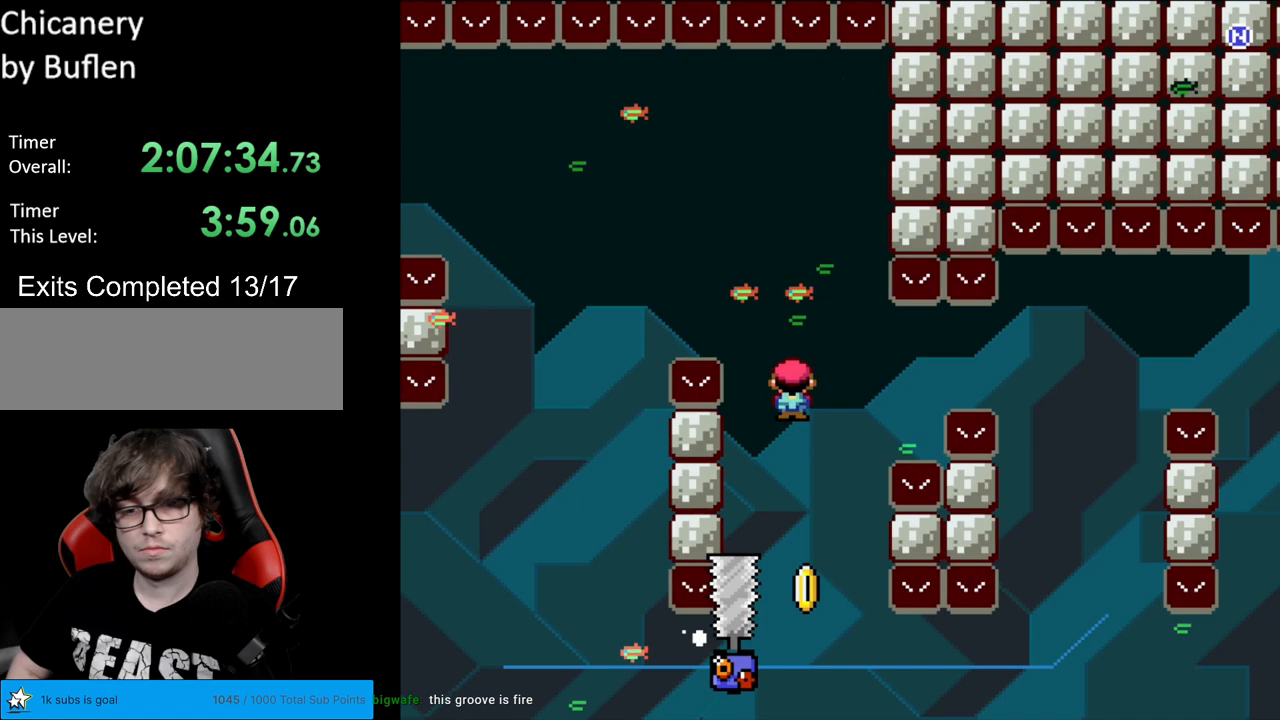
{"buttons": ["A", "X", "DPAD_RIGHT"], "events": [[100, "A", "down"], [133, "DPAD_DOWN", "down"], [133, "DPAD_LEFT", "up"], [167, "DPAD_DOWN", "up"], [167, "DPAD_RIGHT", "down"], [383, "A", "up"], [433, "A", "down"]]}
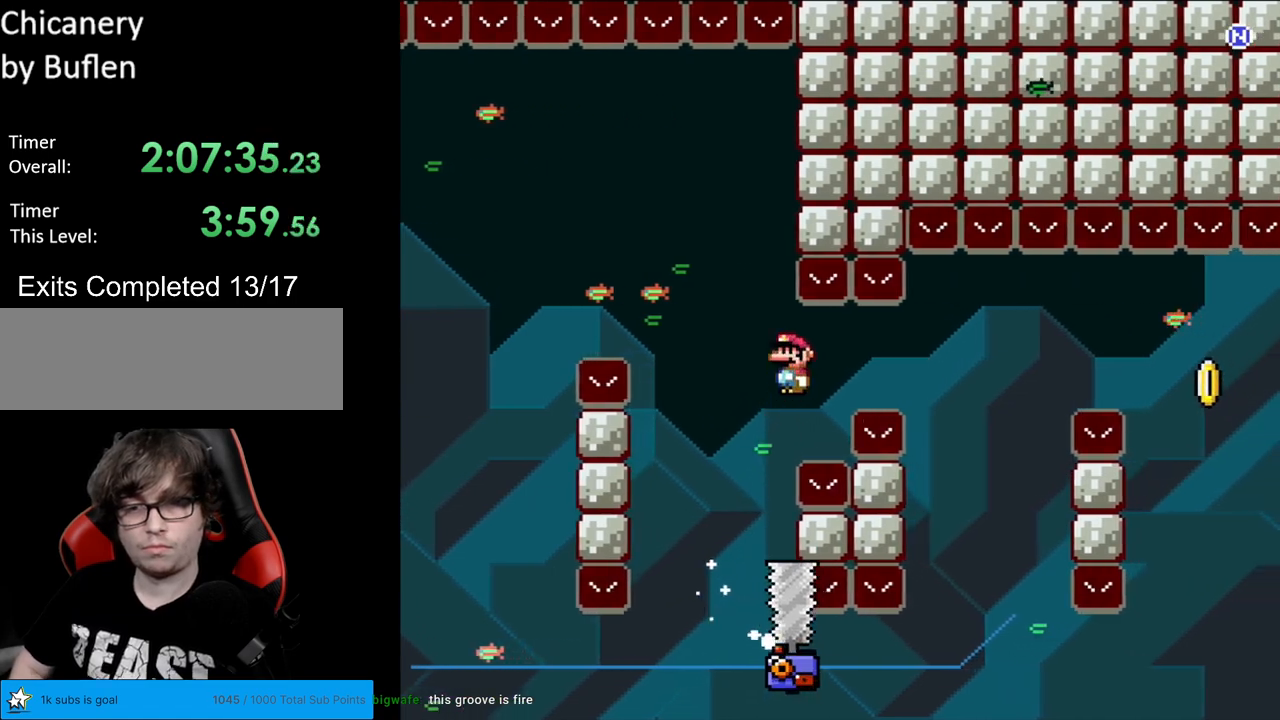
{"buttons": ["A", "X", "DPAD_RIGHT"], "events": [[333, "DPAD_RIGHT", "up"], [333, "DPAD_UP", "down"], [350, "DPAD_LEFT", "down"], [350, "DPAD_UP", "up"], [483, "DPAD_LEFT", "up"], [500, "DPAD_RIGHT", "down"]]}
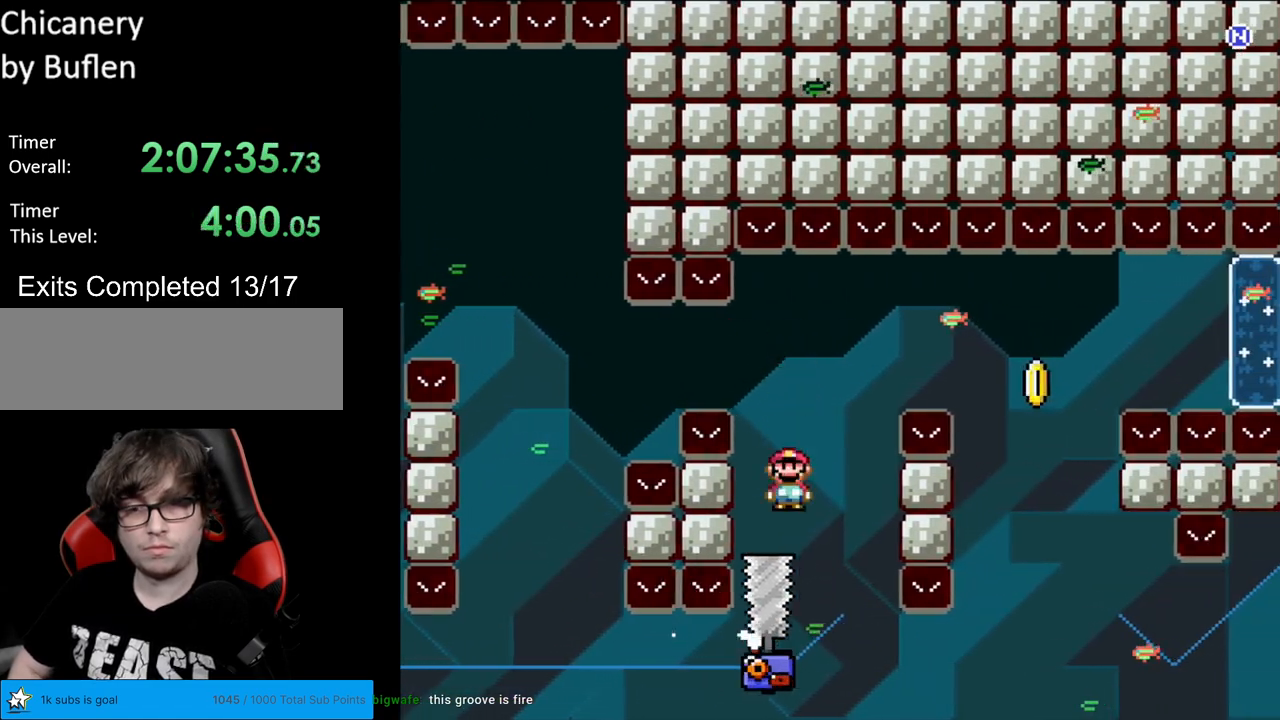
{"buttons": ["A", "X", "DPAD_RIGHT"], "events": [[350, "A", "up"], [383, "A", "down"]]}
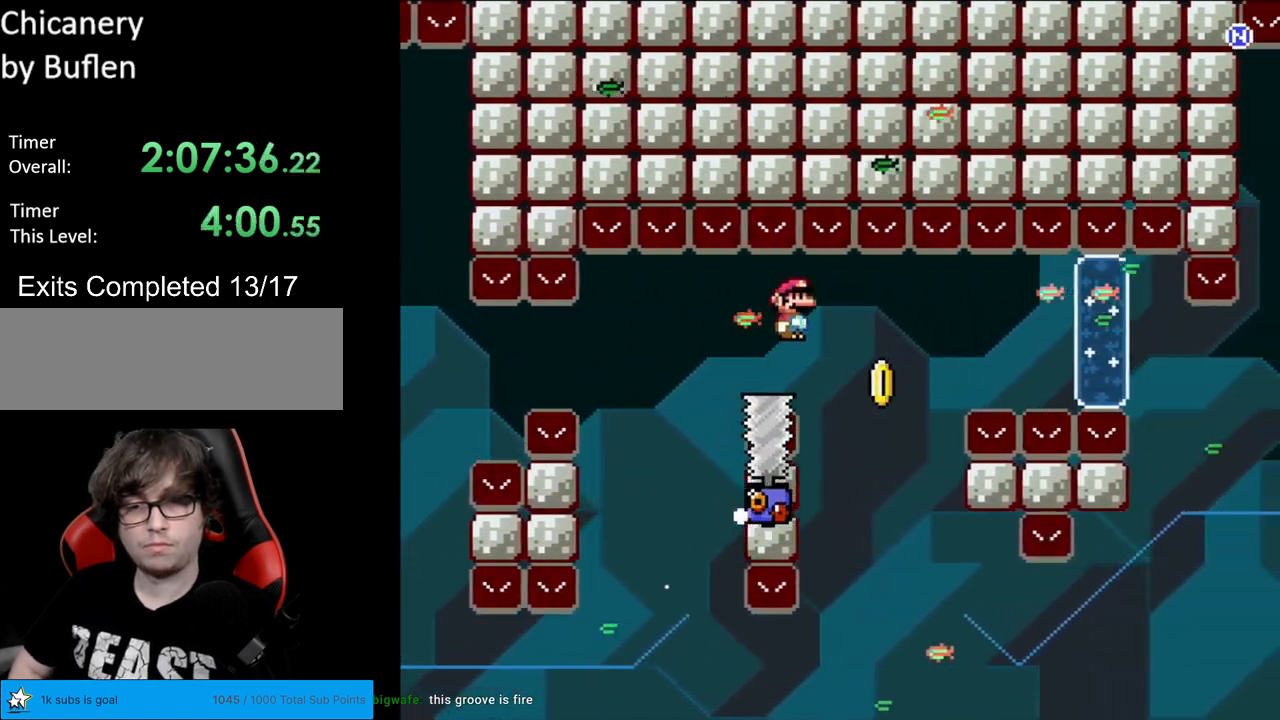
{"buttons": ["A", "X", "DPAD_RIGHT"], "events": [[50, "DPAD_RIGHT", "up"], [50, "DPAD_UP", "down"], [67, "DPAD_LEFT", "down"], [67, "DPAD_UP", "up"], [117, "DPAD_UP", "down"], [133, "A", "up"], [133, "DPAD_LEFT", "up"], [150, "DPAD_RIGHT", "down"], [150, "DPAD_UP", "up"], [367, "A", "down"]]}